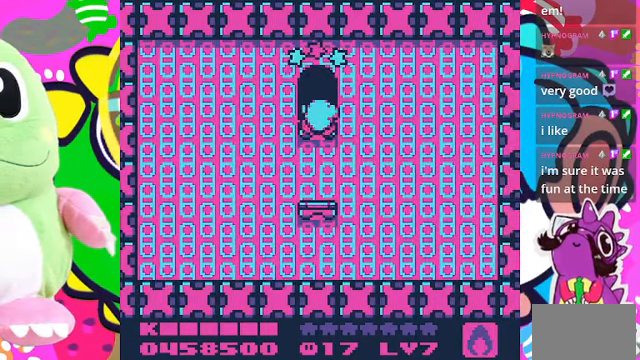
Gameplay with a controller (PlayStation layout); each line is a JSON object with the inputs held at the frame after it. "events" lists button and stick changes between this image and that frame as [ms after this image, input, new state], when the widget could be followed in between. Not read: L3 R3.
{"buttons": [], "left_stick": "center", "right_stick": "center", "events": [[100, "DPAD_UP", "up"]]}
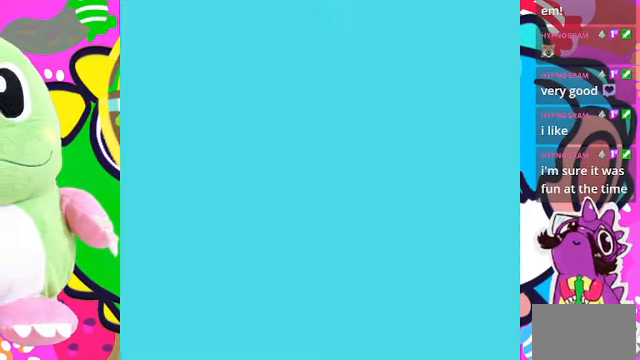
{"buttons": [], "left_stick": "center", "right_stick": "center", "events": []}
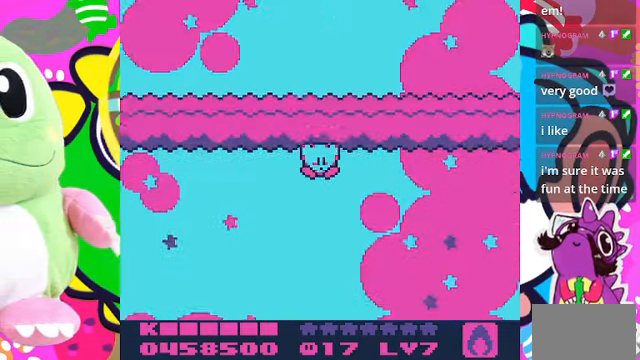
{"buttons": [], "left_stick": "center", "right_stick": "center", "events": []}
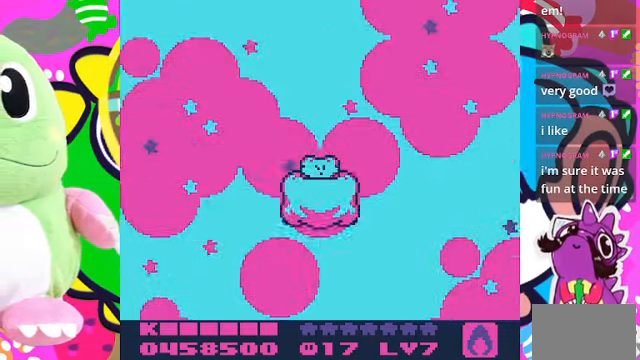
{"buttons": [], "left_stick": "center", "right_stick": "center", "events": []}
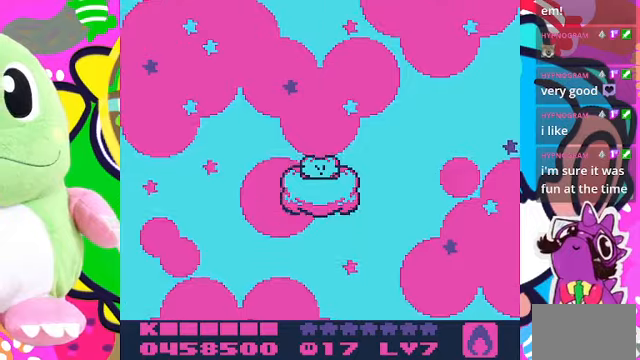
{"buttons": ["CROSS"], "left_stick": "center", "right_stick": "center", "events": [[33, "CROSS", "down"]]}
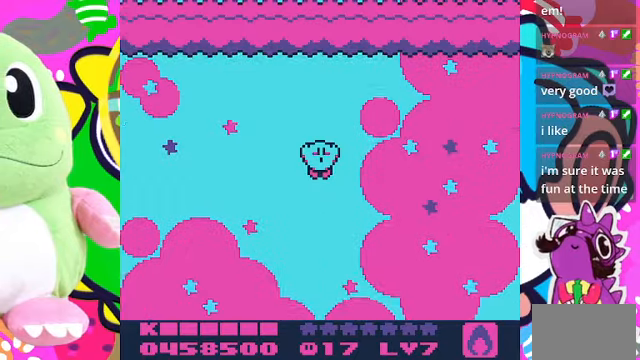
{"buttons": ["CROSS"], "left_stick": "center", "right_stick": "center", "events": []}
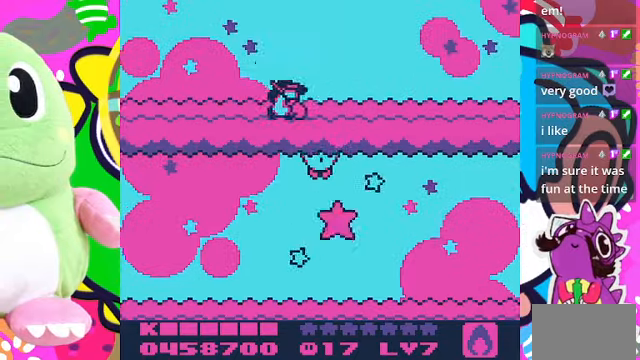
{"buttons": ["CROSS"], "left_stick": "center", "right_stick": "center", "events": []}
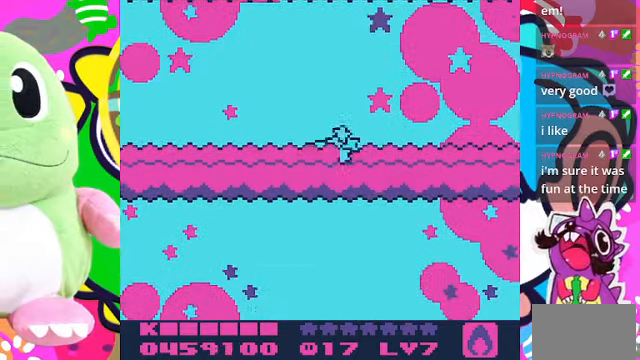
{"buttons": ["CROSS"], "left_stick": "center", "right_stick": "center", "events": []}
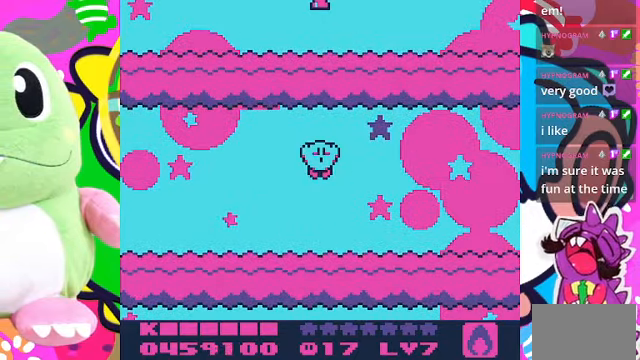
{"buttons": ["CROSS"], "left_stick": "center", "right_stick": "center", "events": []}
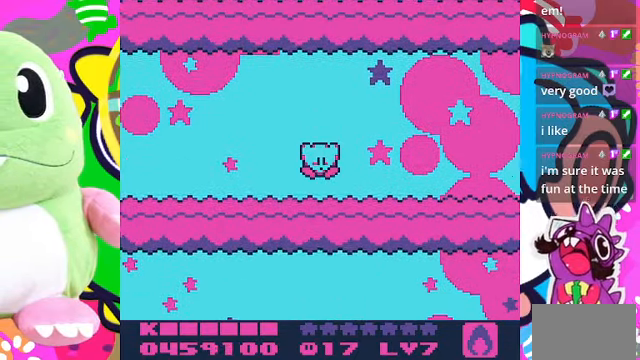
{"buttons": ["CROSS"], "left_stick": "center", "right_stick": "center", "events": []}
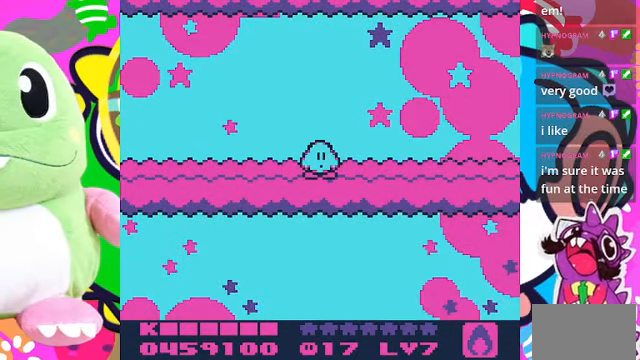
{"buttons": ["CROSS"], "left_stick": "center", "right_stick": "center", "events": []}
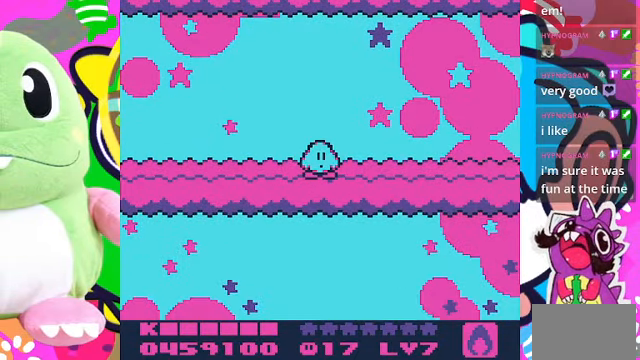
{"buttons": ["CROSS"], "left_stick": "center", "right_stick": "center", "events": []}
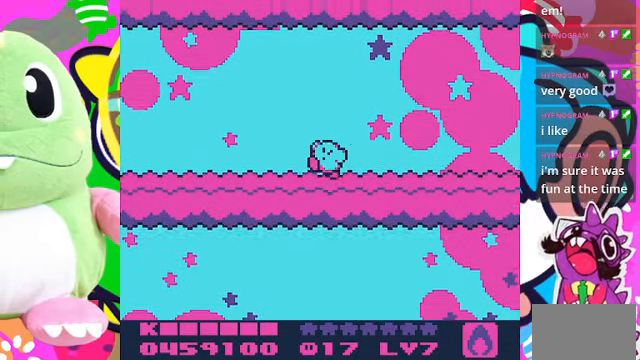
{"buttons": [], "left_stick": "center", "right_stick": "center", "events": [[500, "CROSS", "up"]]}
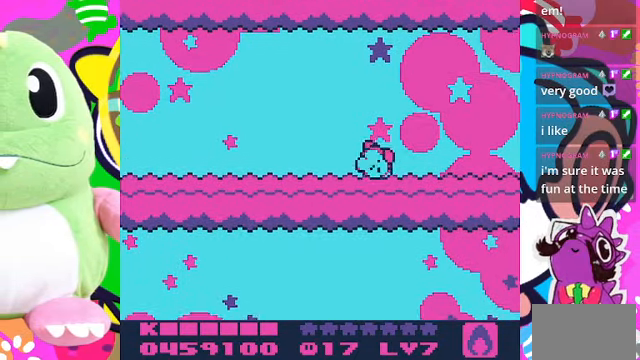
{"buttons": [], "left_stick": "center", "right_stick": "center", "events": []}
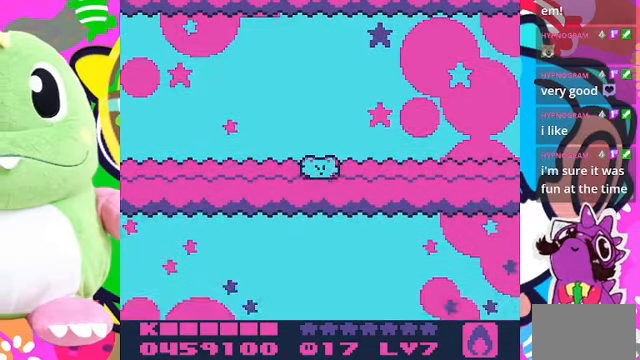
{"buttons": [], "left_stick": "center", "right_stick": "center", "events": []}
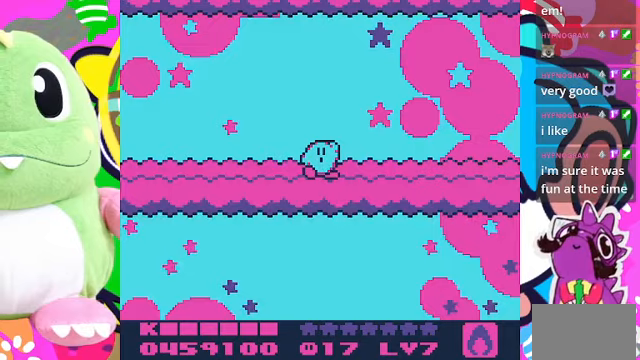
{"buttons": [], "left_stick": "center", "right_stick": "center"}
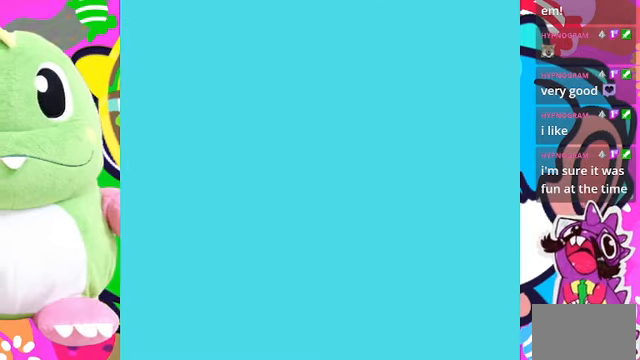
{"buttons": [], "left_stick": "center", "right_stick": "center", "events": []}
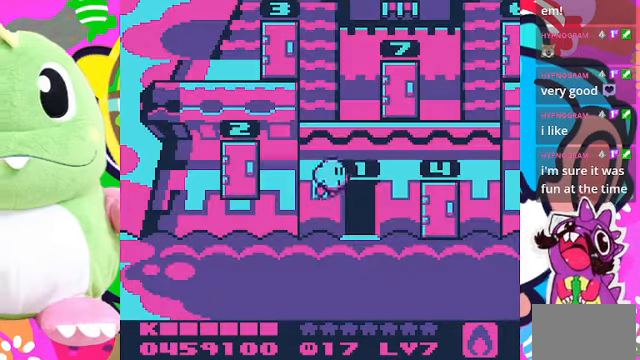
{"buttons": [], "left_stick": "center", "right_stick": "center", "events": []}
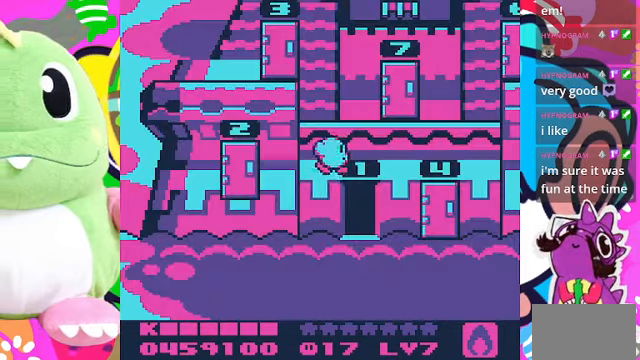
{"buttons": [], "left_stick": "center", "right_stick": "center", "events": []}
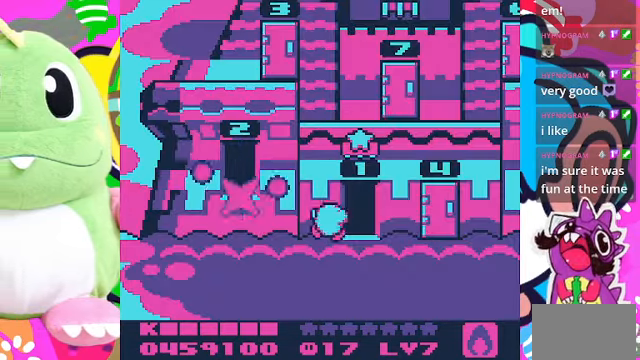
{"buttons": ["DPAD_LEFT"], "left_stick": "center", "right_stick": "center", "events": [[67, "DPAD_LEFT", "down"], [334, "DPAD_LEFT", "up"], [500, "DPAD_LEFT", "down"]]}
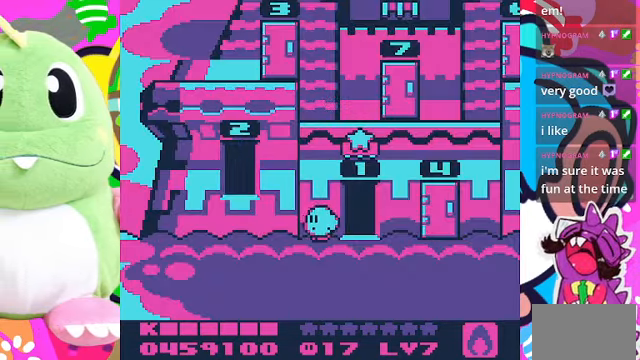
{"buttons": [], "left_stick": "center", "right_stick": "center", "events": [[434, "DPAD_LEFT", "up"]]}
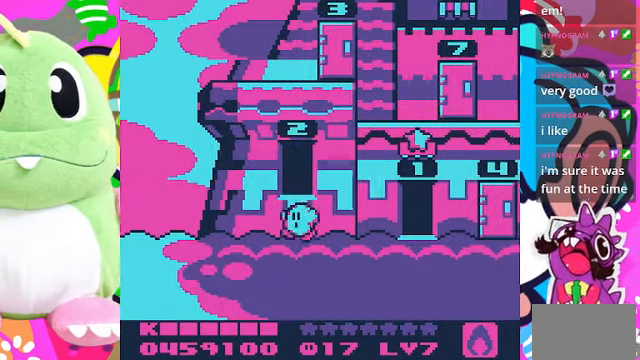
{"buttons": [], "left_stick": "center", "right_stick": "center", "events": [[67, "CROSS", "down"], [234, "DPAD_UP", "down"], [267, "CROSS", "up"], [467, "DPAD_UP", "up"]]}
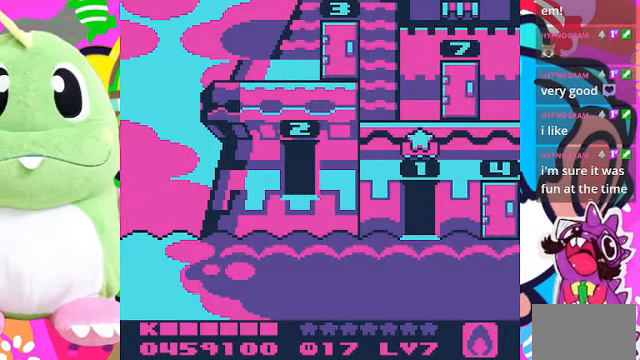
{"buttons": ["R1"], "left_stick": "center", "right_stick": "center", "events": [[500, "R1", "down"]]}
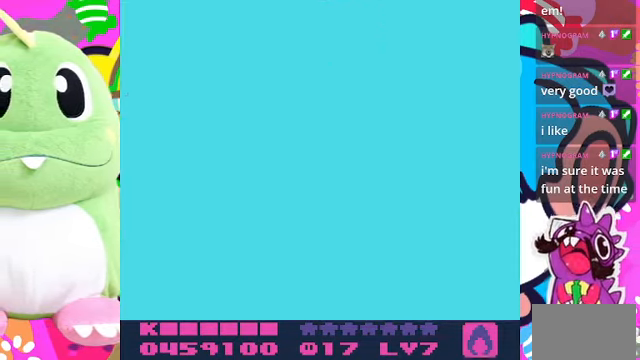
{"buttons": [], "left_stick": "center", "right_stick": "center", "events": [[34, "R1", "up"], [400, "DPAD_RIGHT", "down"], [500, "DPAD_RIGHT", "up"]]}
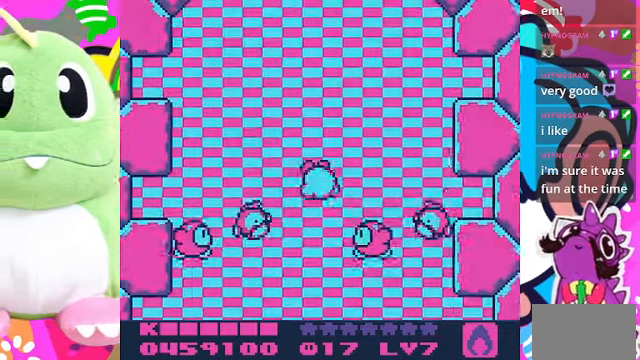
{"buttons": [], "left_stick": "center", "right_stick": "center", "events": [[234, "DPAD_LEFT", "down"], [367, "DPAD_LEFT", "up"]]}
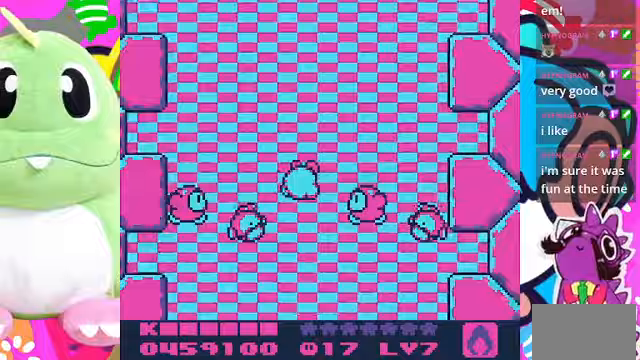
{"buttons": [], "left_stick": "center", "right_stick": "center", "events": [[100, "DPAD_RIGHT", "down"], [200, "DPAD_RIGHT", "up"]]}
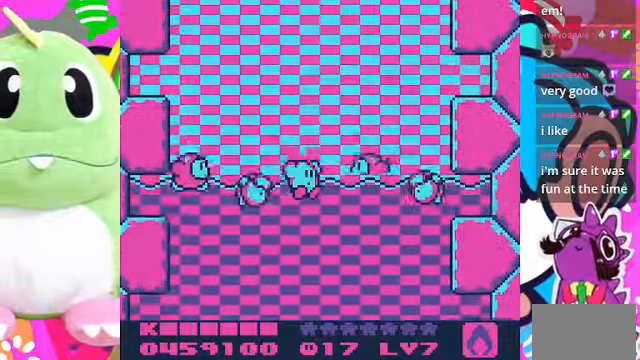
{"buttons": [], "left_stick": "center", "right_stick": "center", "events": []}
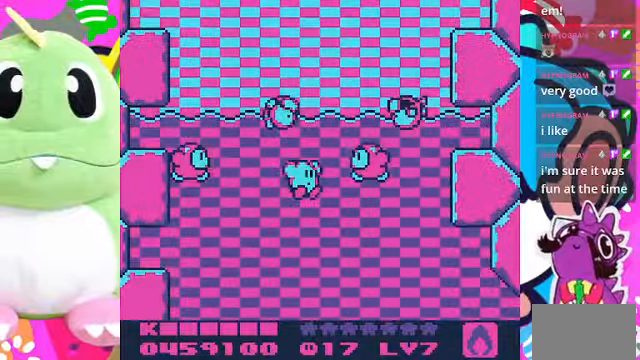
{"buttons": ["DPAD_DOWN"], "left_stick": "center", "right_stick": "center", "events": [[33, "DPAD_DOWN", "down"]]}
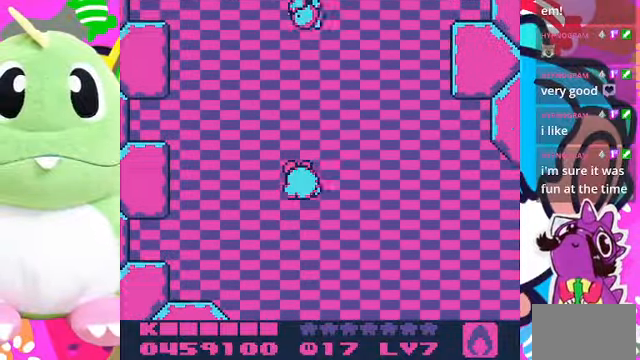
{"buttons": ["DPAD_RIGHT"], "left_stick": "center", "right_stick": "center", "events": [[333, "DPAD_DOWN", "up"], [467, "DPAD_RIGHT", "down"]]}
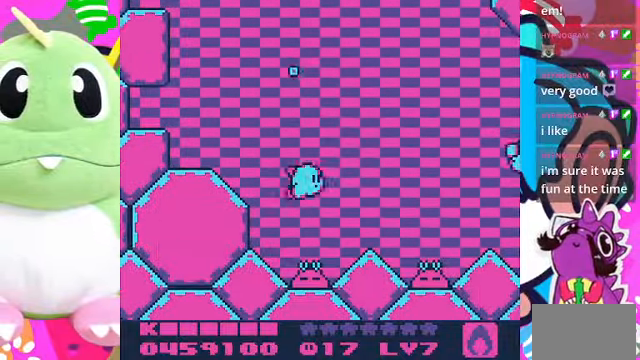
{"buttons": ["DPAD_UP", "DPAD_RIGHT"], "left_stick": "center", "right_stick": "center", "events": [[400, "DPAD_UP", "down"]]}